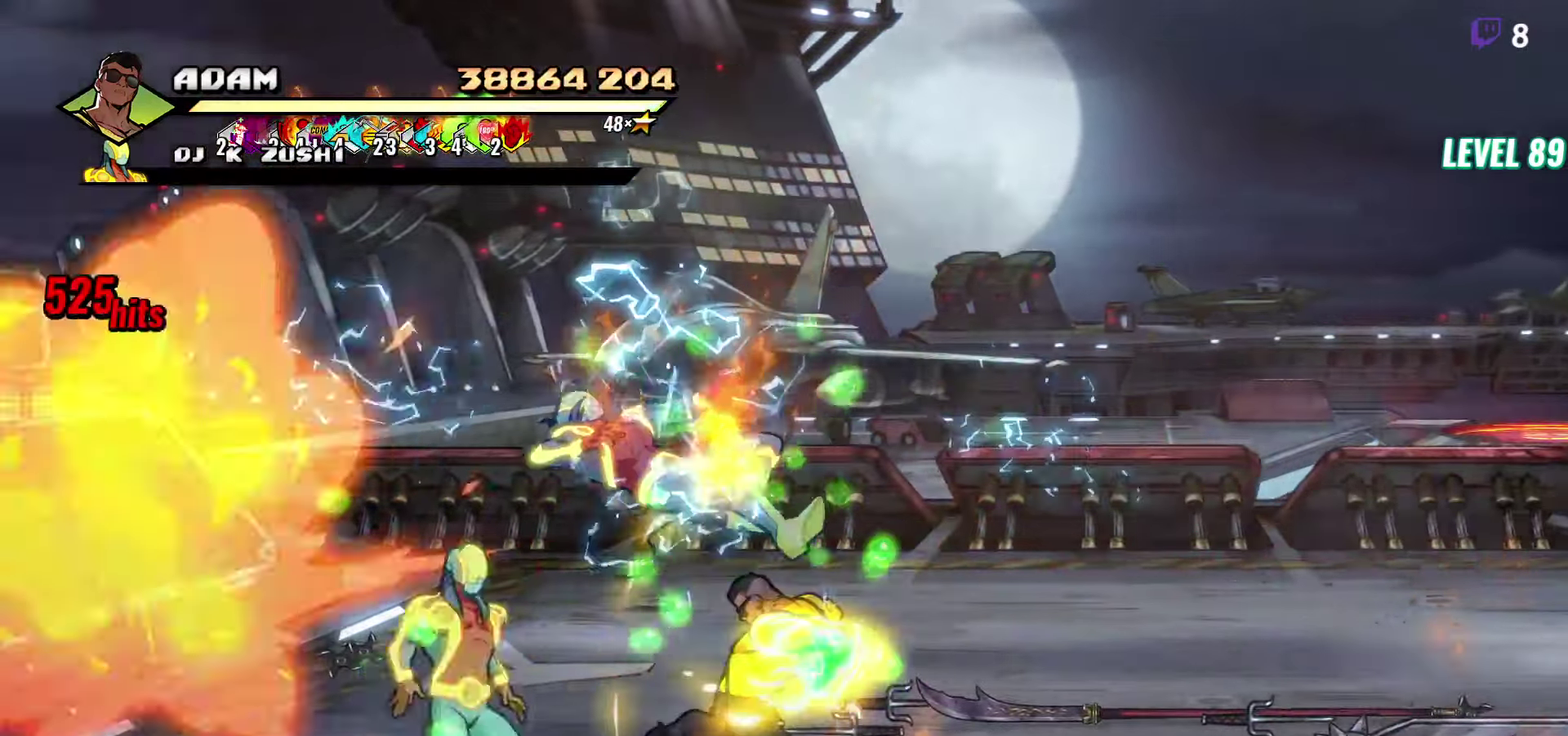
Gameplay with a controller (Xbox layout); each line is a JSON object with the inputs held at the frame after it. "events" lists button and stick changes between this image and that frame as [ms after this image, input, new state], when the widget could be followed in between. Not read: L3 R3 left_stick right_stick.
{"buttons": ["DPAD_RIGHT"], "events": [[116, "Y", "up"], [383, "DPAD_RIGHT", "down"]]}
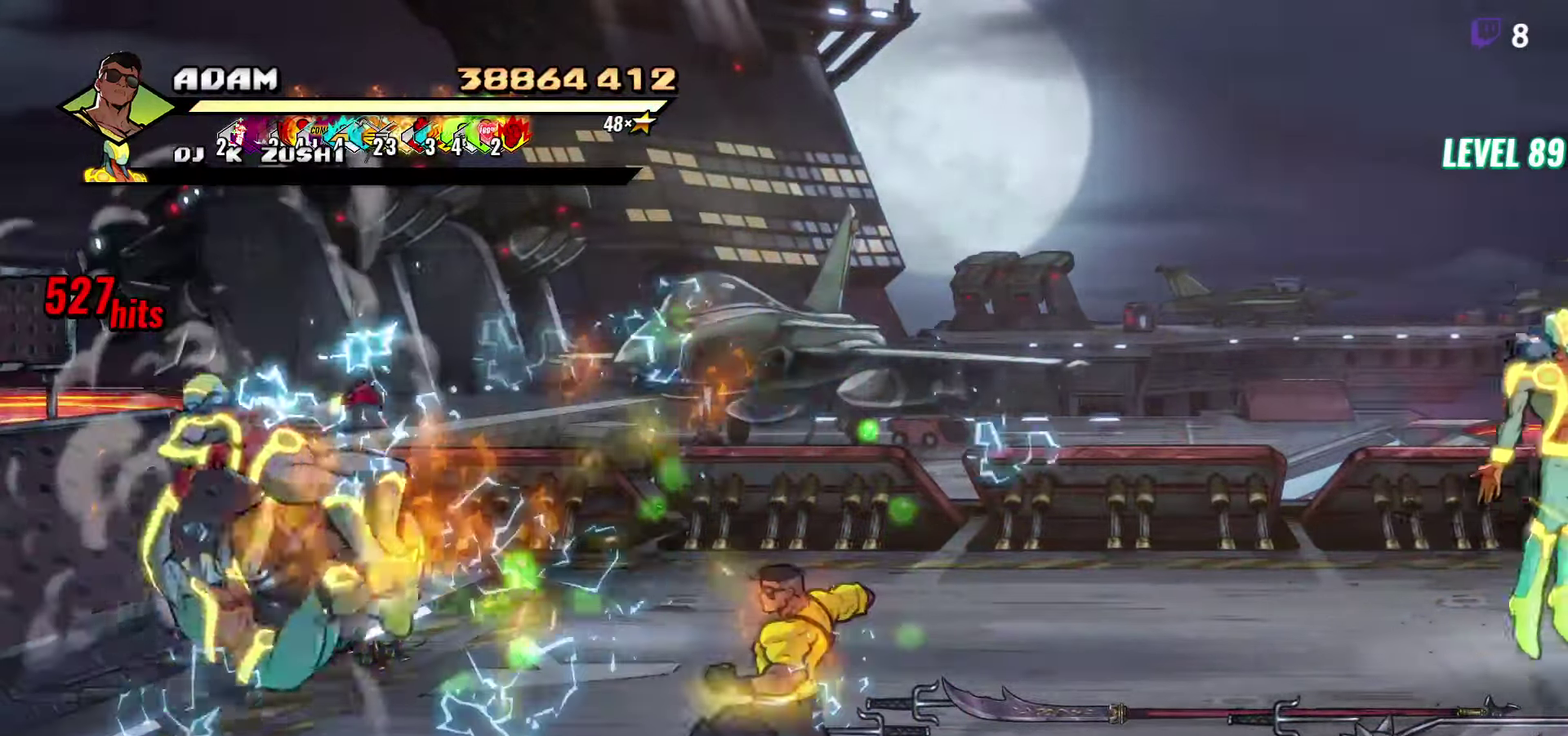
{"buttons": ["B", "DPAD_UP", "DPAD_RIGHT"], "events": [[16, "DPAD_UP", "down"], [450, "B", "down"]]}
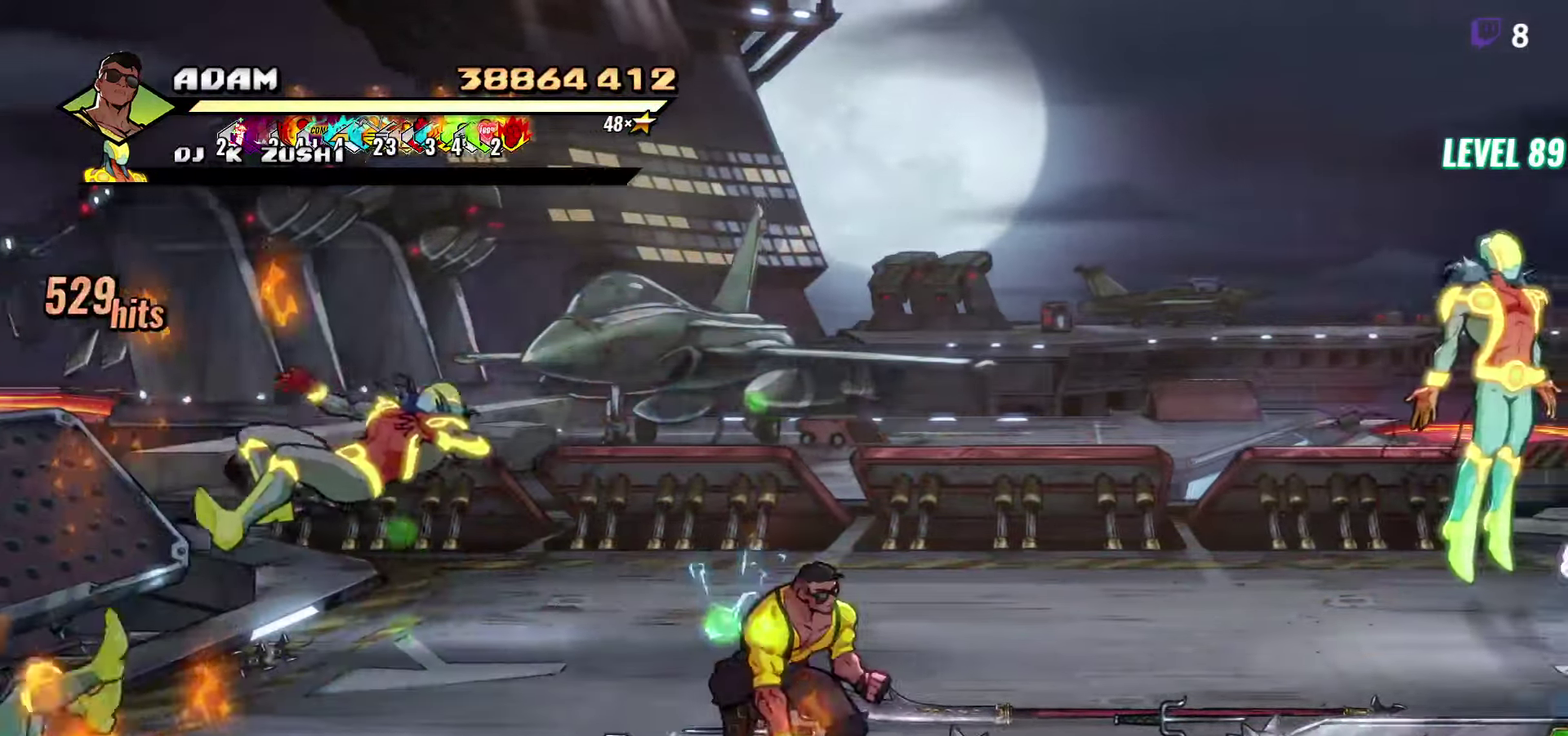
{"buttons": ["DPAD_UP", "DPAD_RIGHT"], "events": [[66, "B", "up"]]}
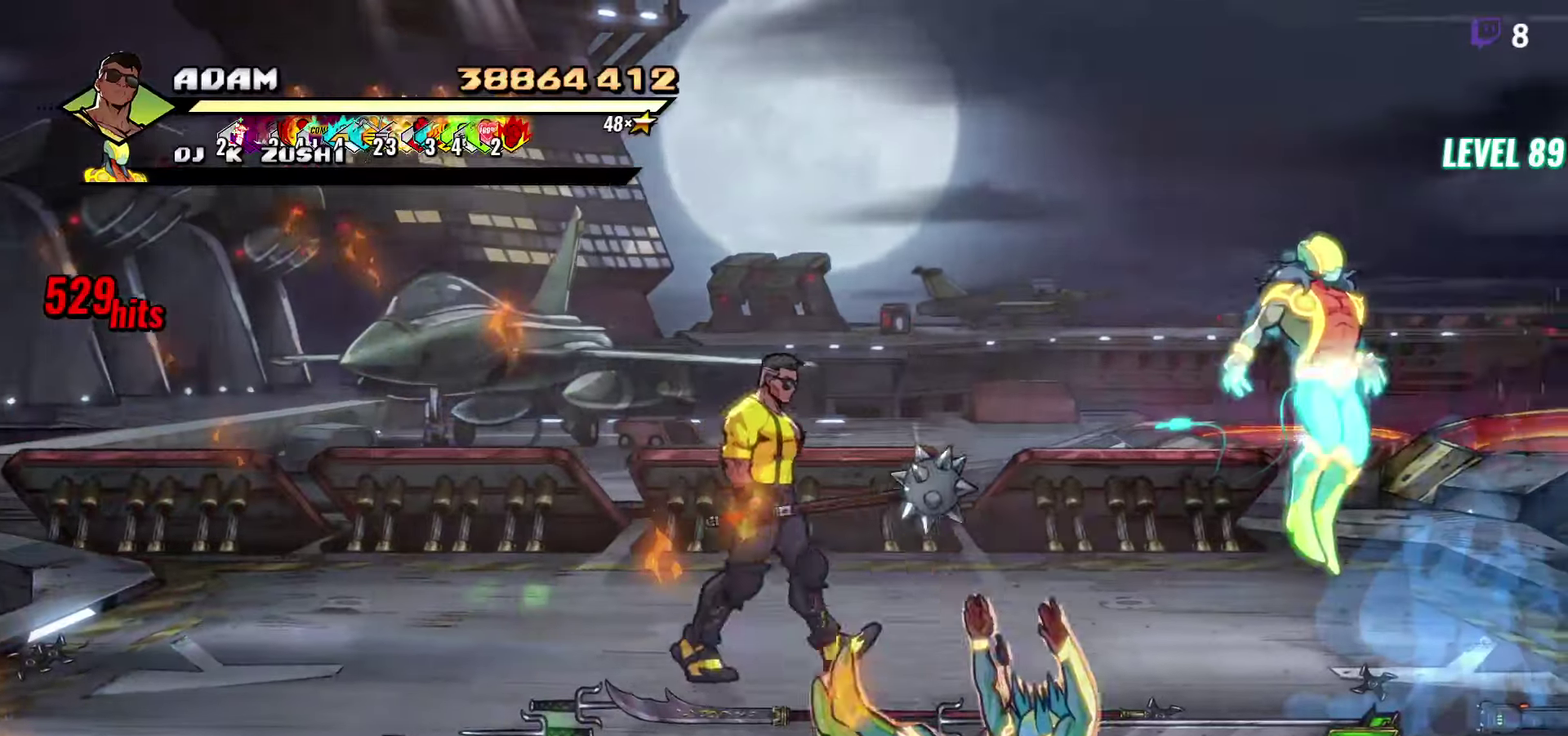
{"buttons": ["DPAD_RIGHT"], "events": [[217, "B", "down"], [233, "DPAD_UP", "up"], [300, "B", "up"]]}
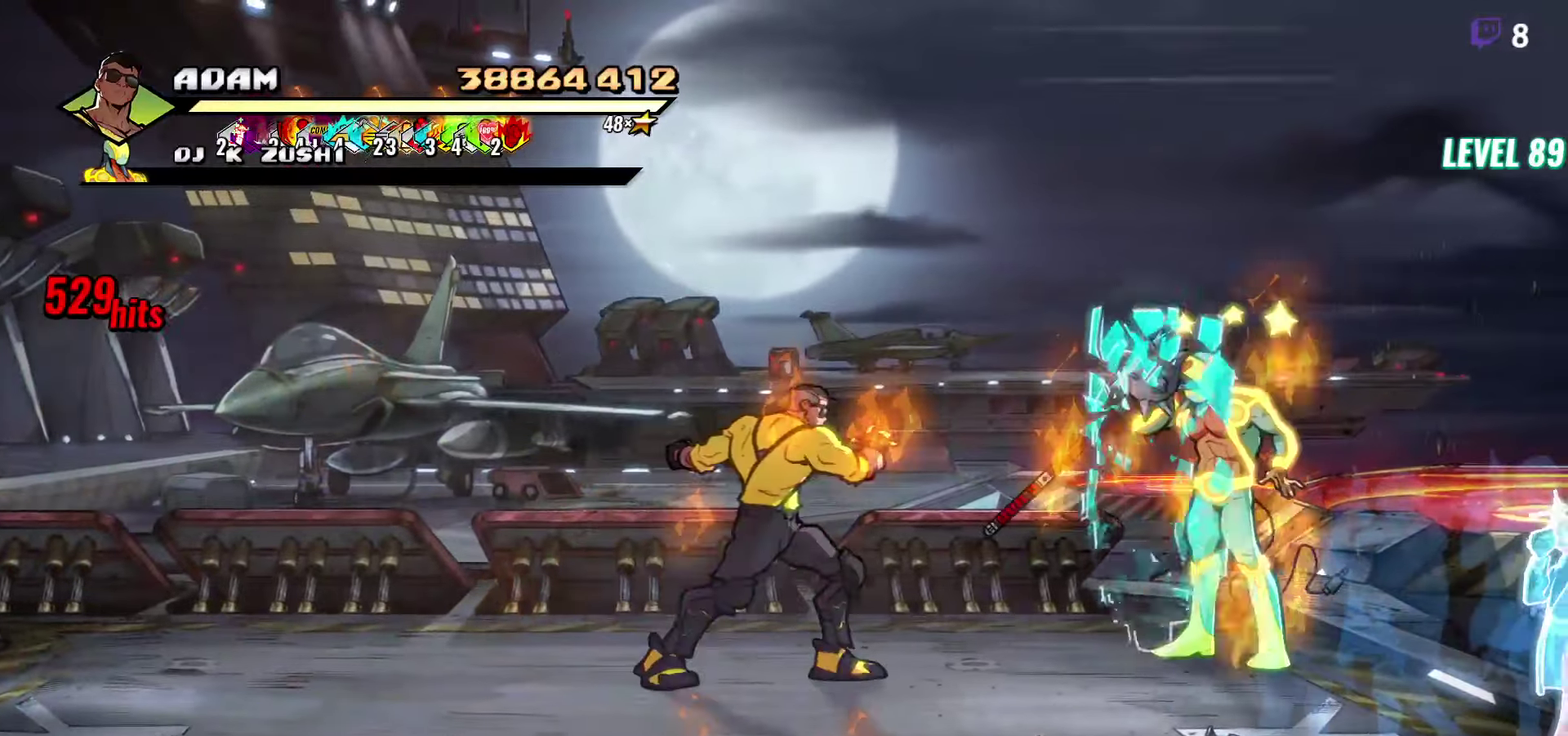
{"buttons": ["DPAD_RIGHT"], "events": []}
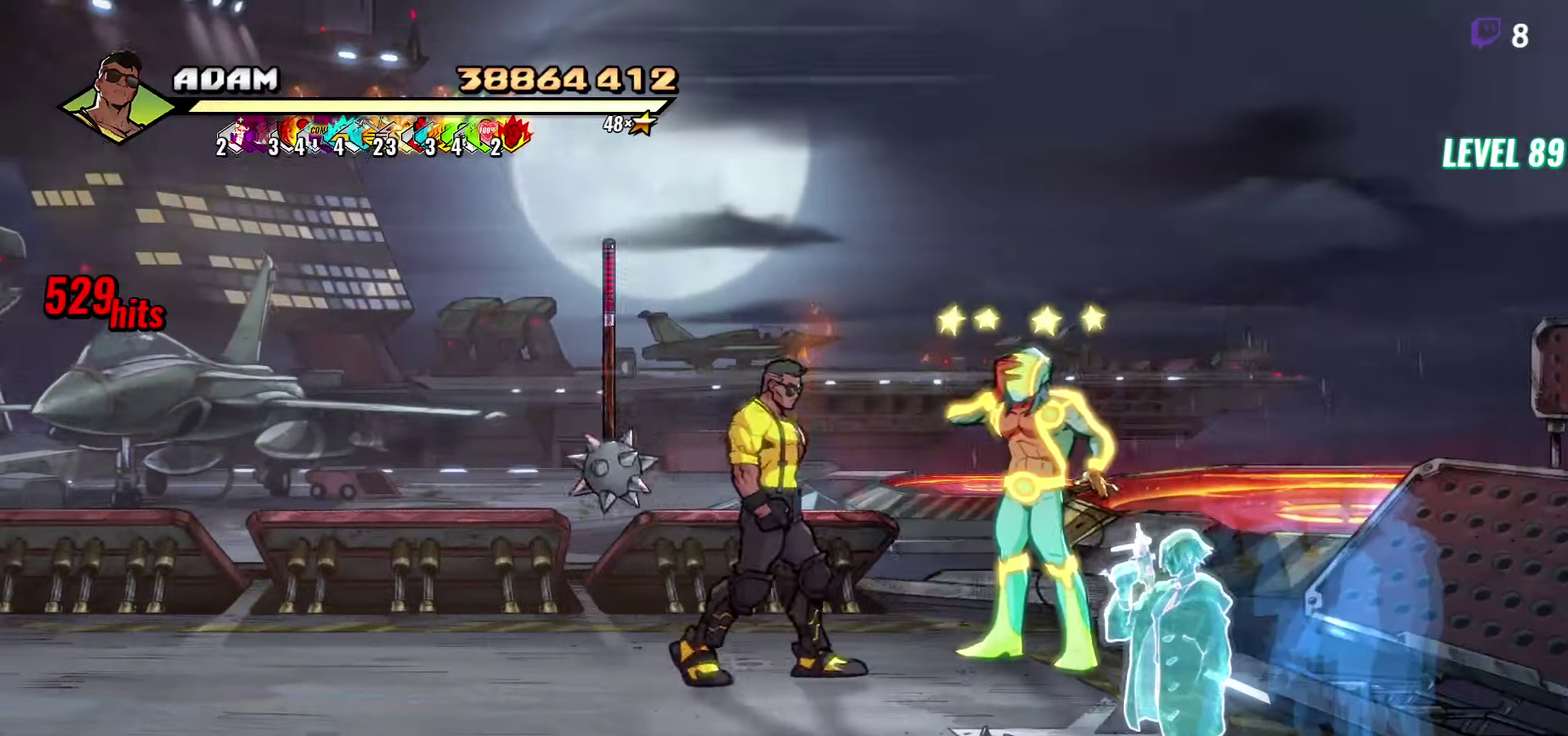
{"buttons": ["DPAD_RIGHT"], "events": [[100, "Y", "down"], [167, "Y", "up"], [233, "Y", "down"], [300, "Y", "up"], [367, "Y", "down"], [433, "Y", "up"]]}
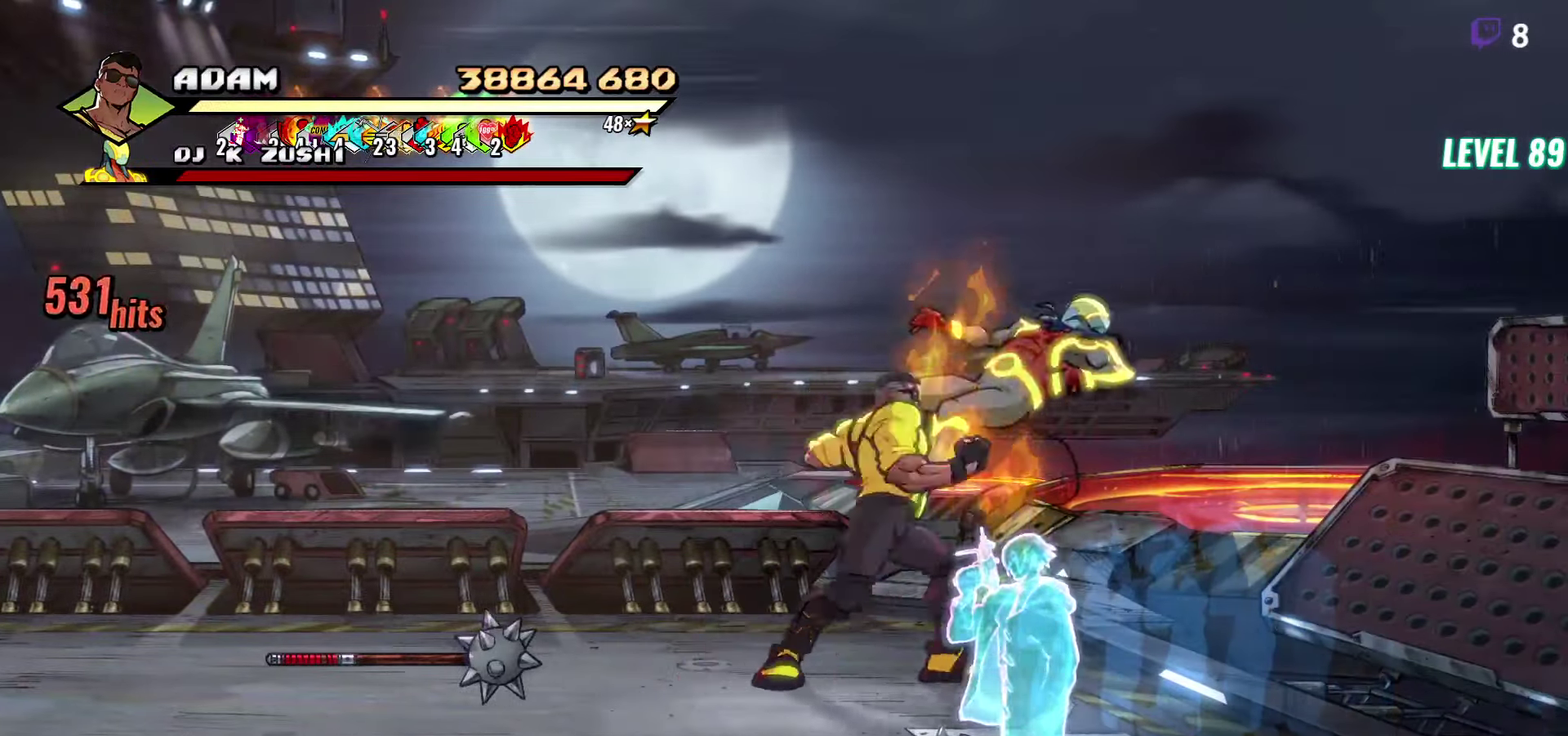
{"buttons": ["Y"], "events": [[17, "DPAD_RIGHT", "up"], [150, "Y", "down"]]}
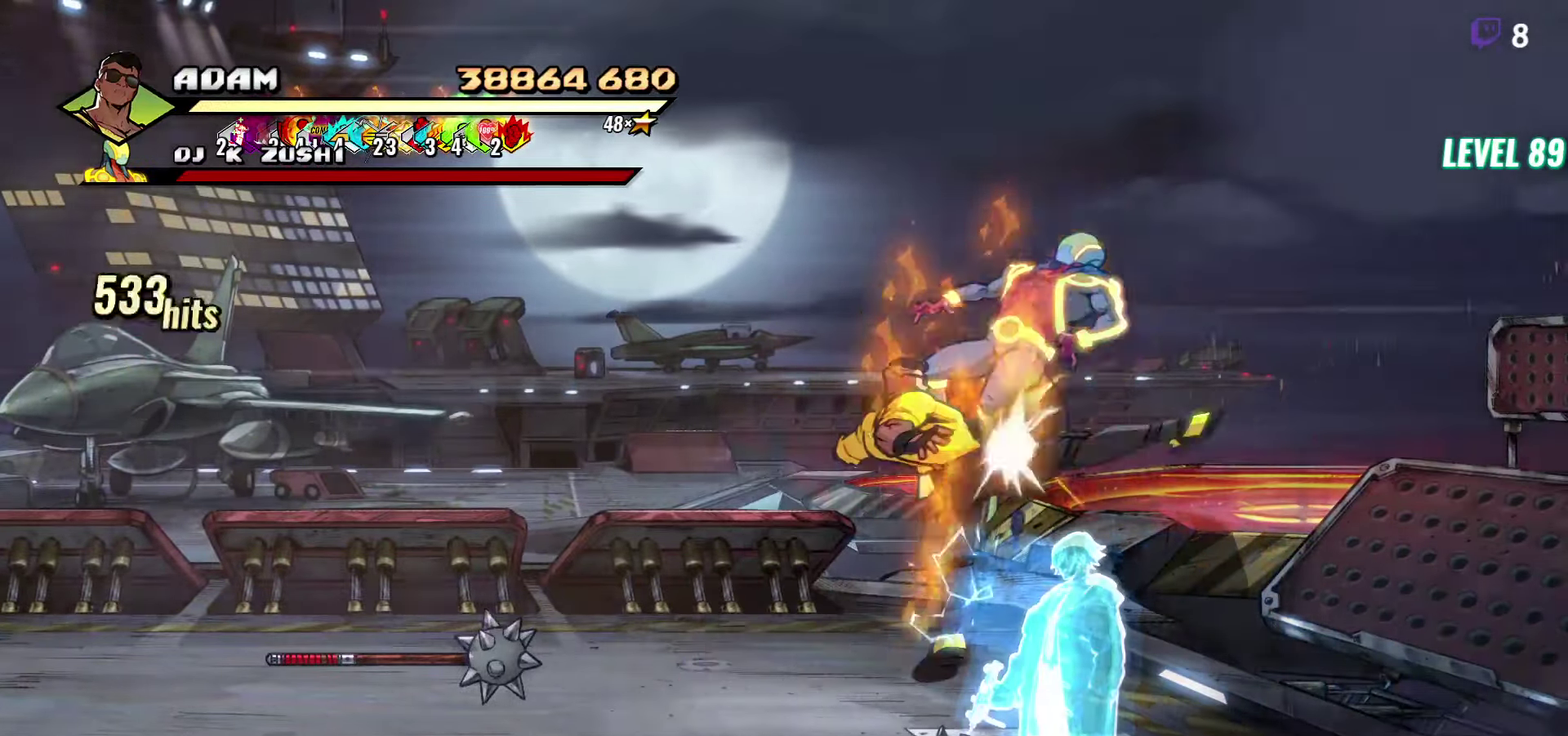
{"buttons": [], "events": [[50, "DPAD_LEFT", "down"], [283, "Y", "up"], [383, "DPAD_LEFT", "up"]]}
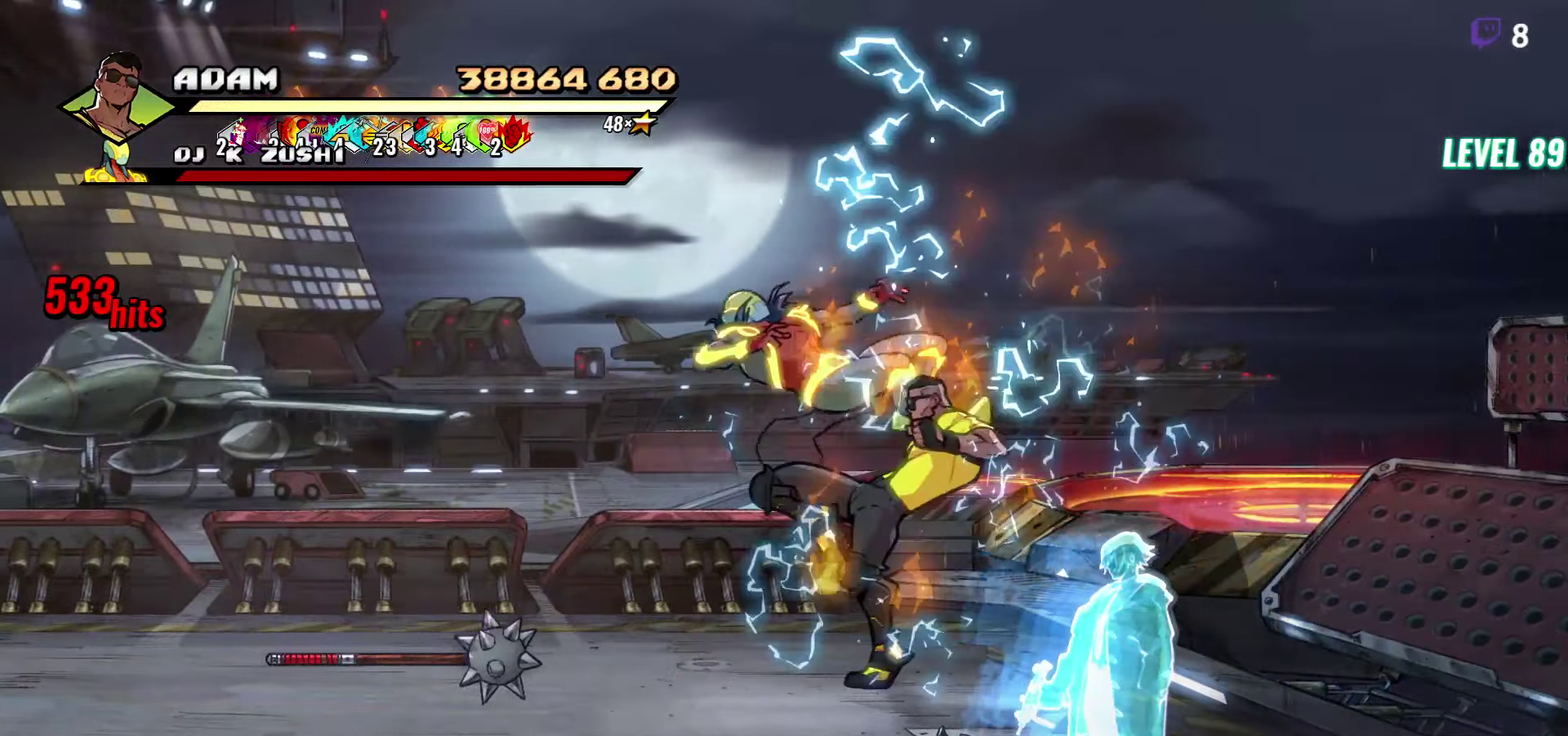
{"buttons": ["DPAD_DOWN"], "events": [[67, "DPAD_DOWN", "down"]]}
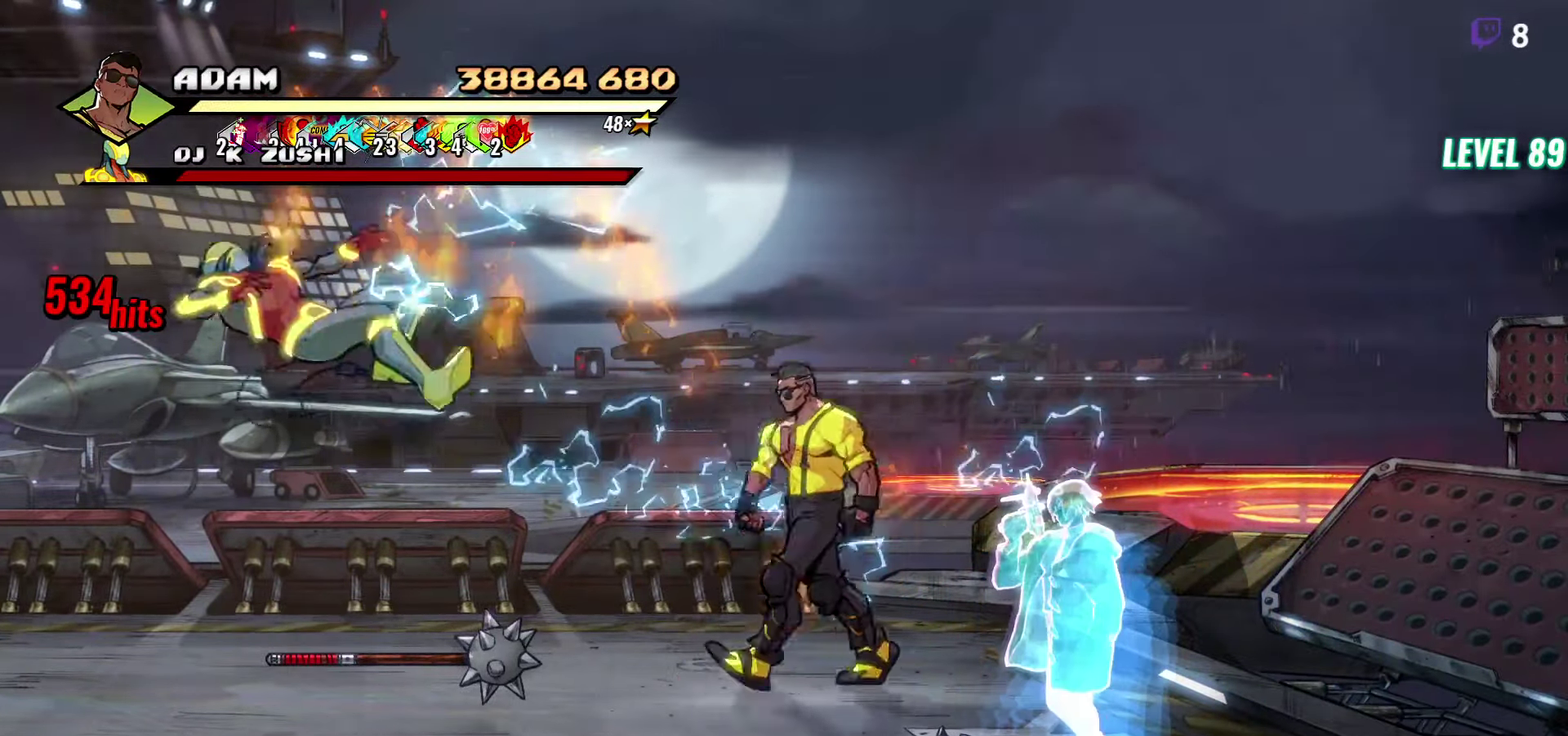
{"buttons": ["B"], "events": [[400, "DPAD_DOWN", "up"], [433, "B", "down"]]}
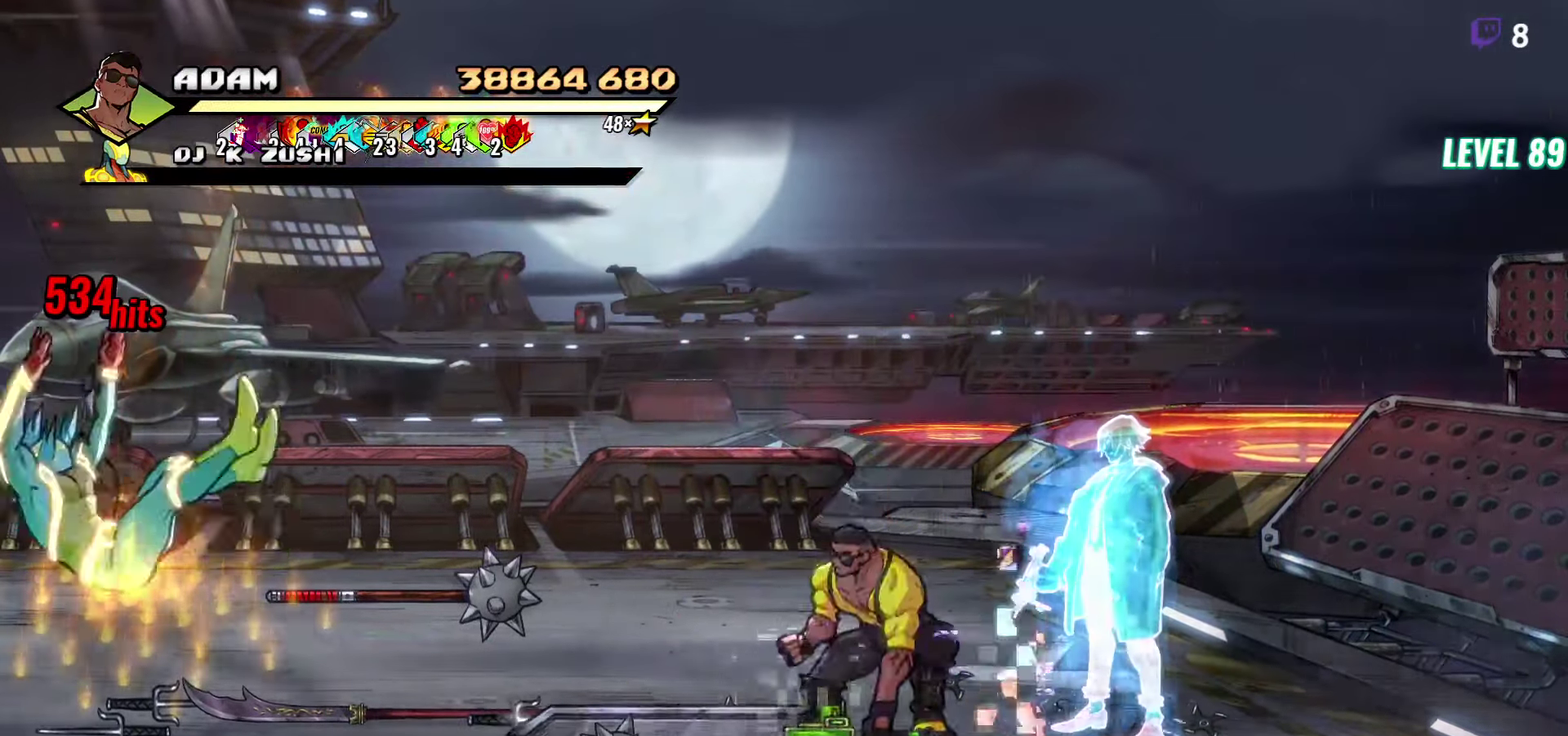
{"buttons": ["DPAD_DOWN"], "events": [[33, "B", "up"], [450, "DPAD_DOWN", "down"]]}
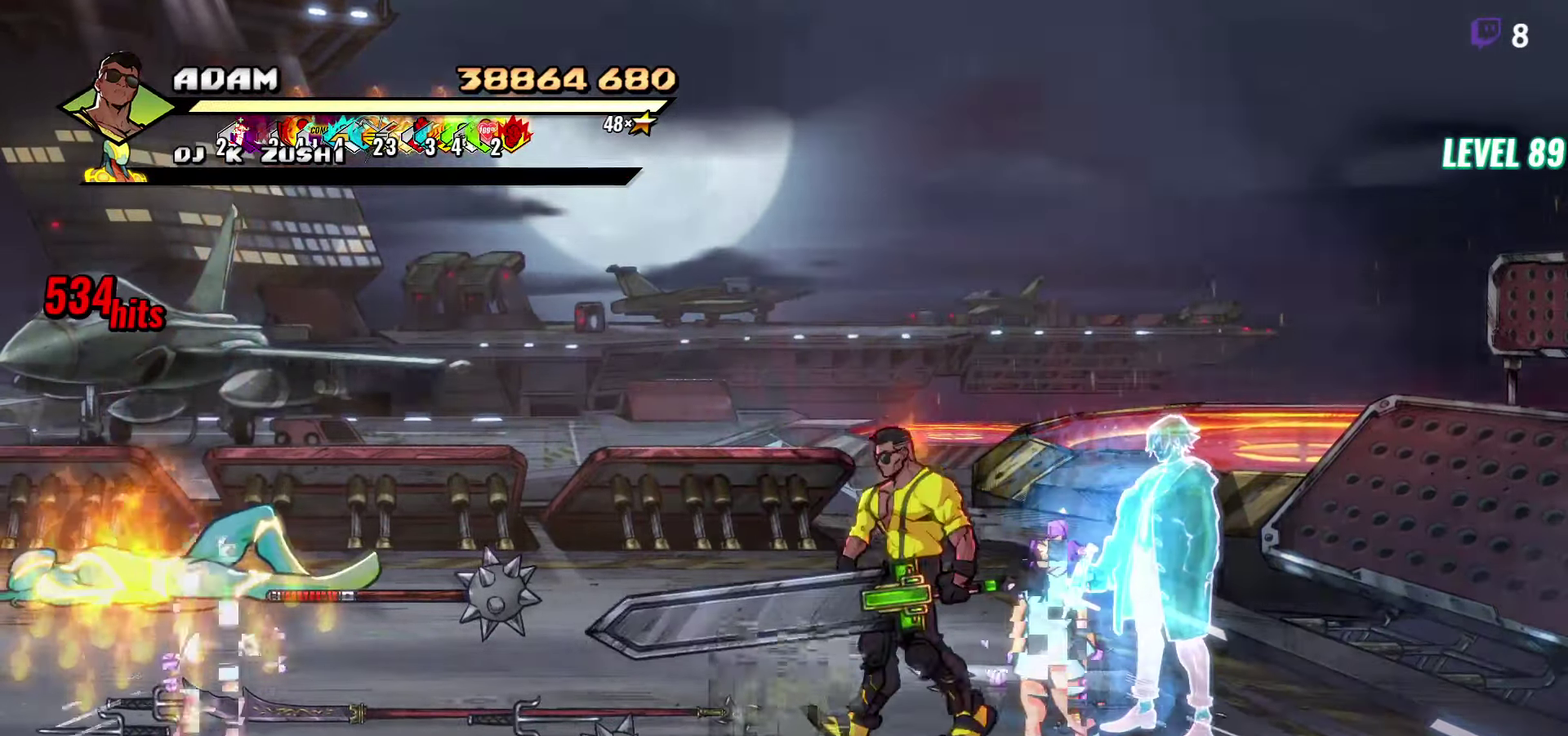
{"buttons": ["DPAD_RIGHT"], "events": [[50, "DPAD_RIGHT", "down"], [167, "DPAD_DOWN", "up"], [367, "Y", "down"], [450, "Y", "up"]]}
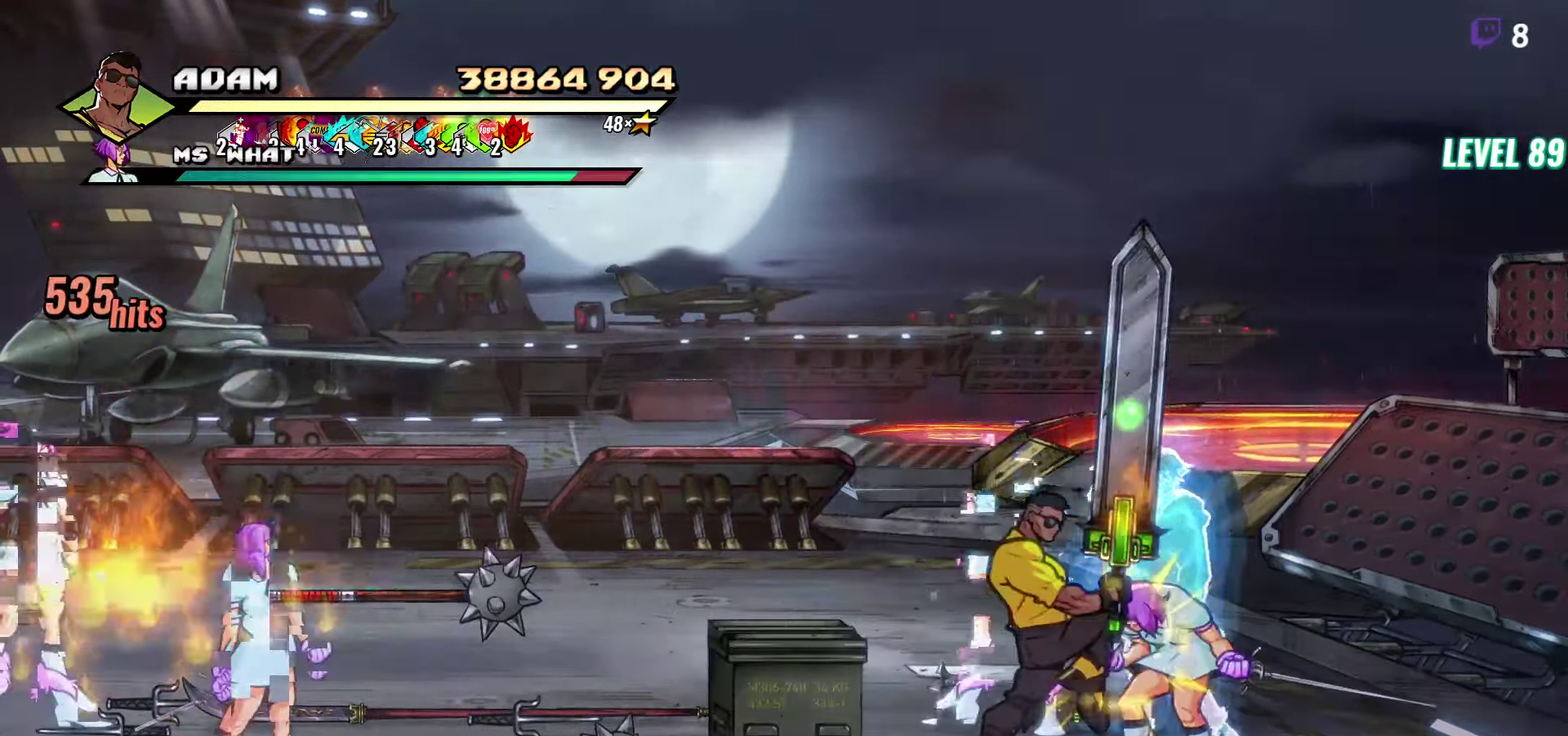
{"buttons": ["Y"], "events": [[50, "DPAD_RIGHT", "up"], [83, "DPAD_LEFT", "down"], [167, "Y", "down"], [250, "DPAD_LEFT", "up"]]}
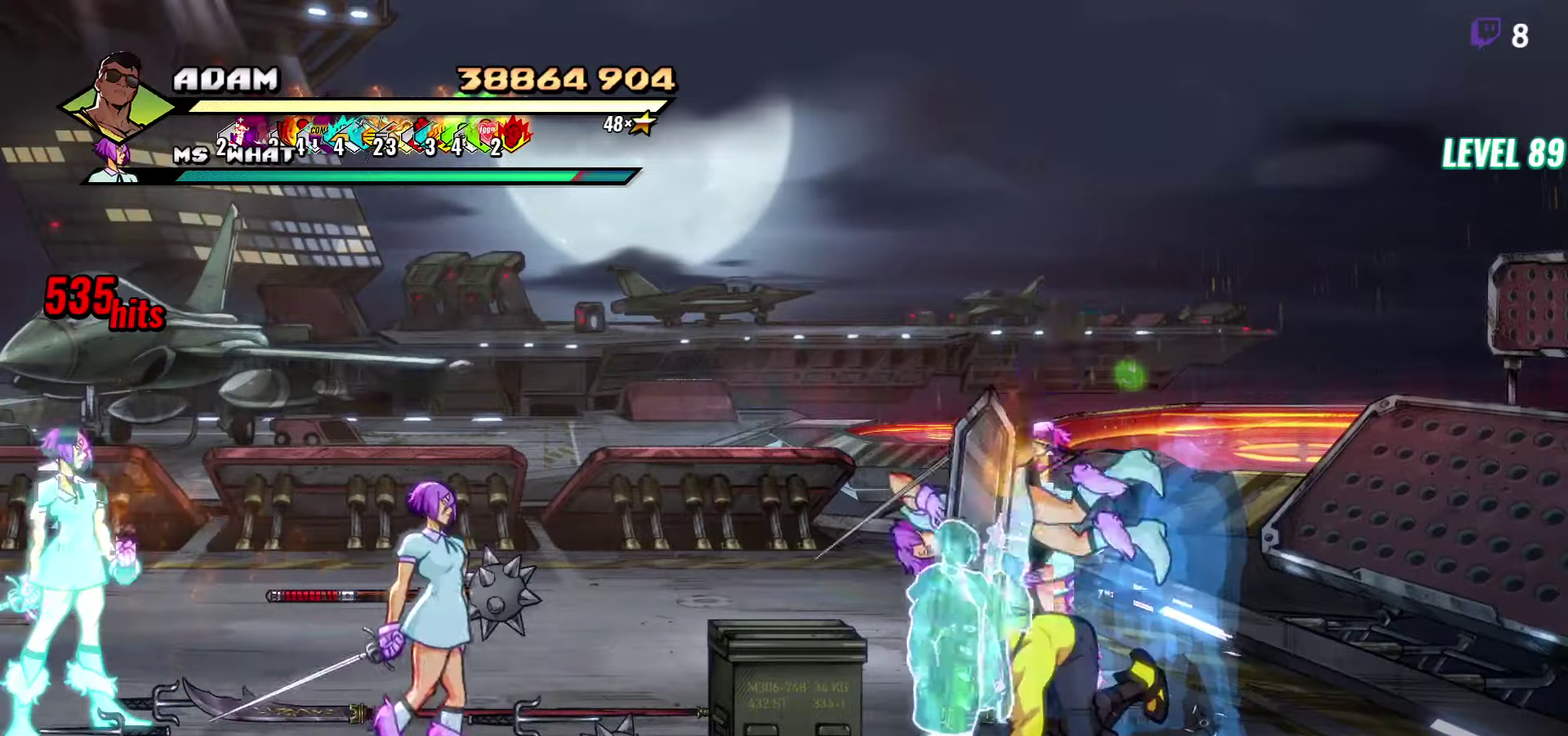
{"buttons": [], "events": [[167, "DPAD_UP", "down"], [367, "Y", "up"], [384, "DPAD_UP", "up"]]}
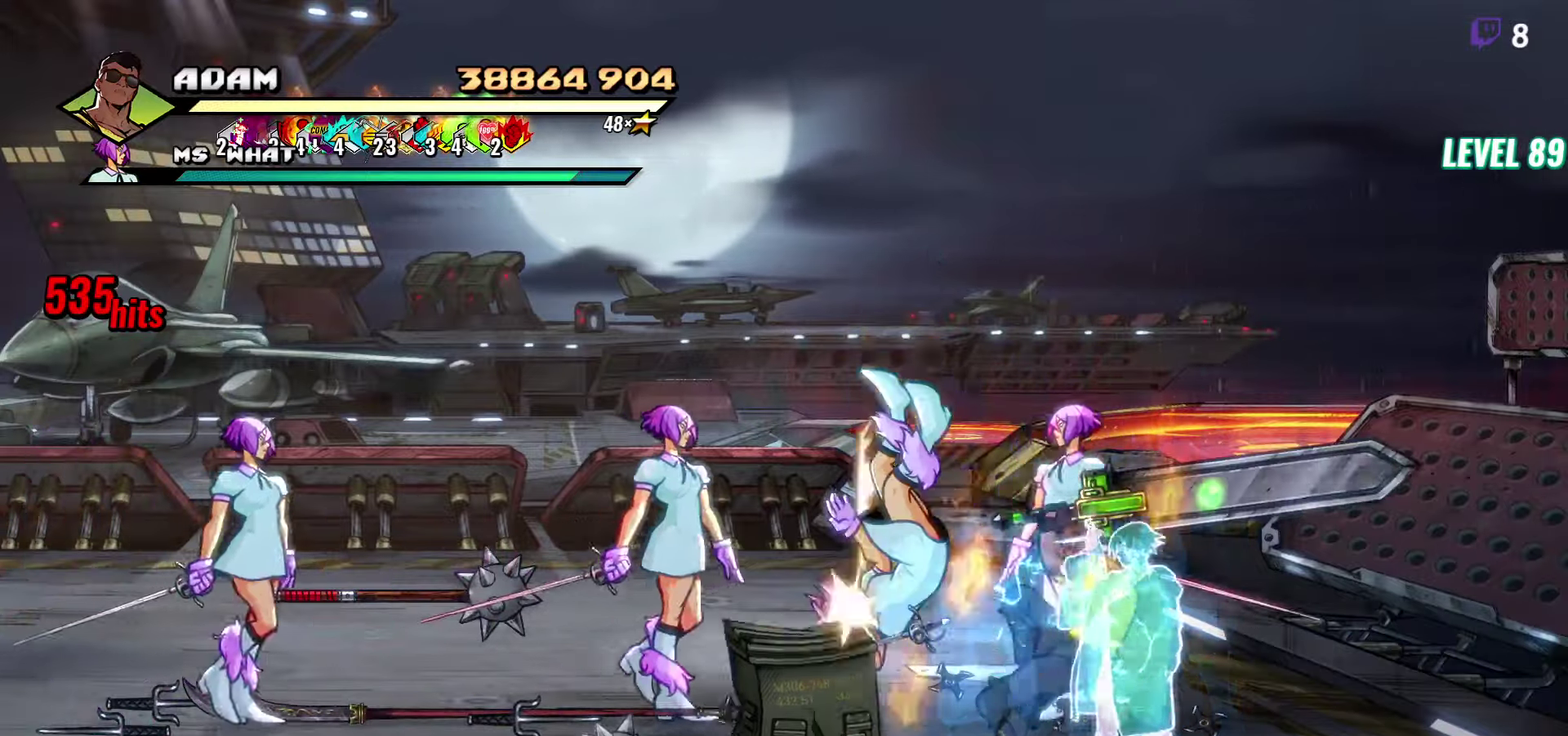
{"buttons": ["DPAD_DOWN"], "events": [[400, "DPAD_DOWN", "down"]]}
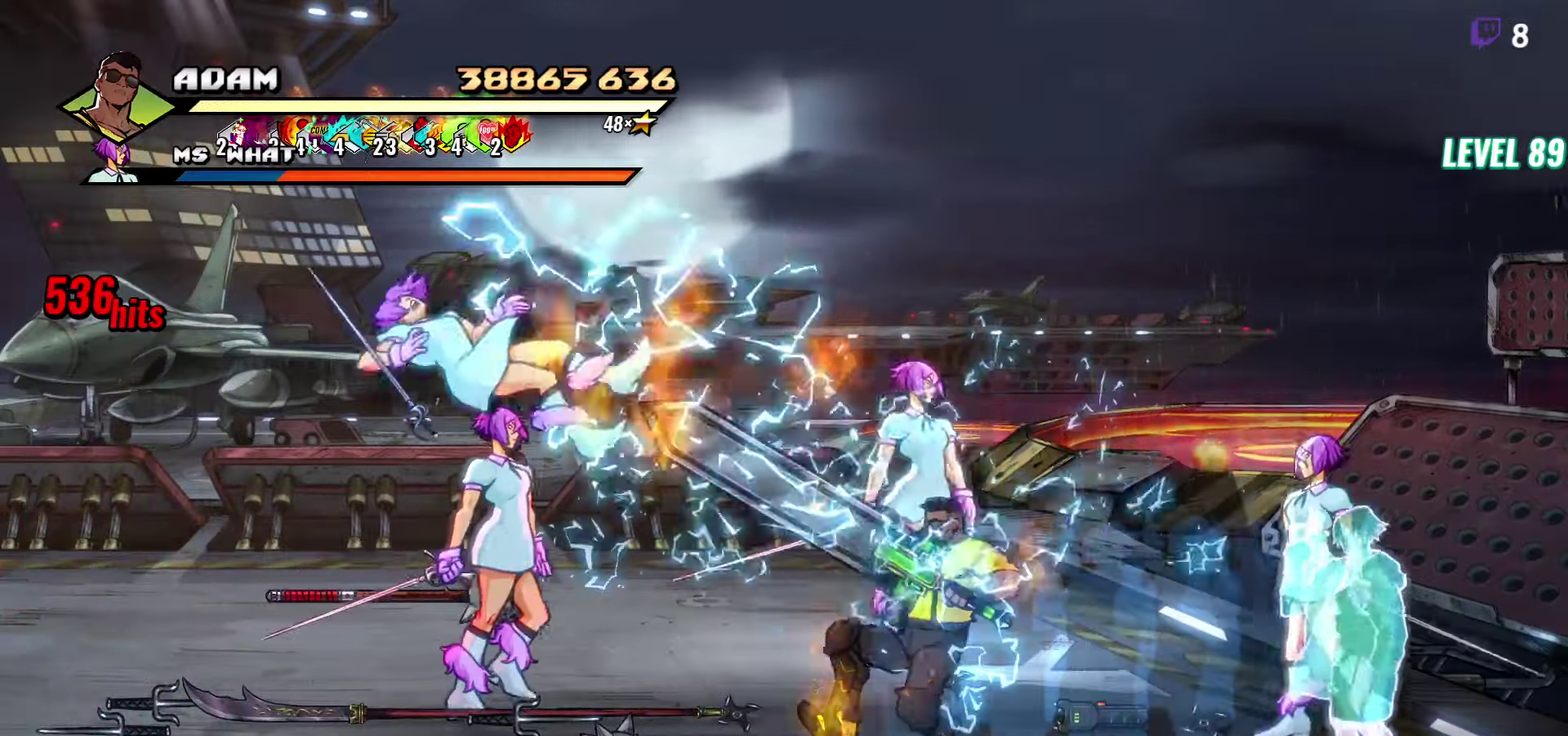
{"buttons": [], "events": [[34, "DPAD_DOWN", "up"], [117, "DPAD_UP", "down"], [184, "DPAD_RIGHT", "down"], [234, "Y", "down"], [250, "DPAD_UP", "up"], [300, "Y", "up"], [317, "DPAD_RIGHT", "up"], [367, "Y", "down"], [467, "Y", "up"]]}
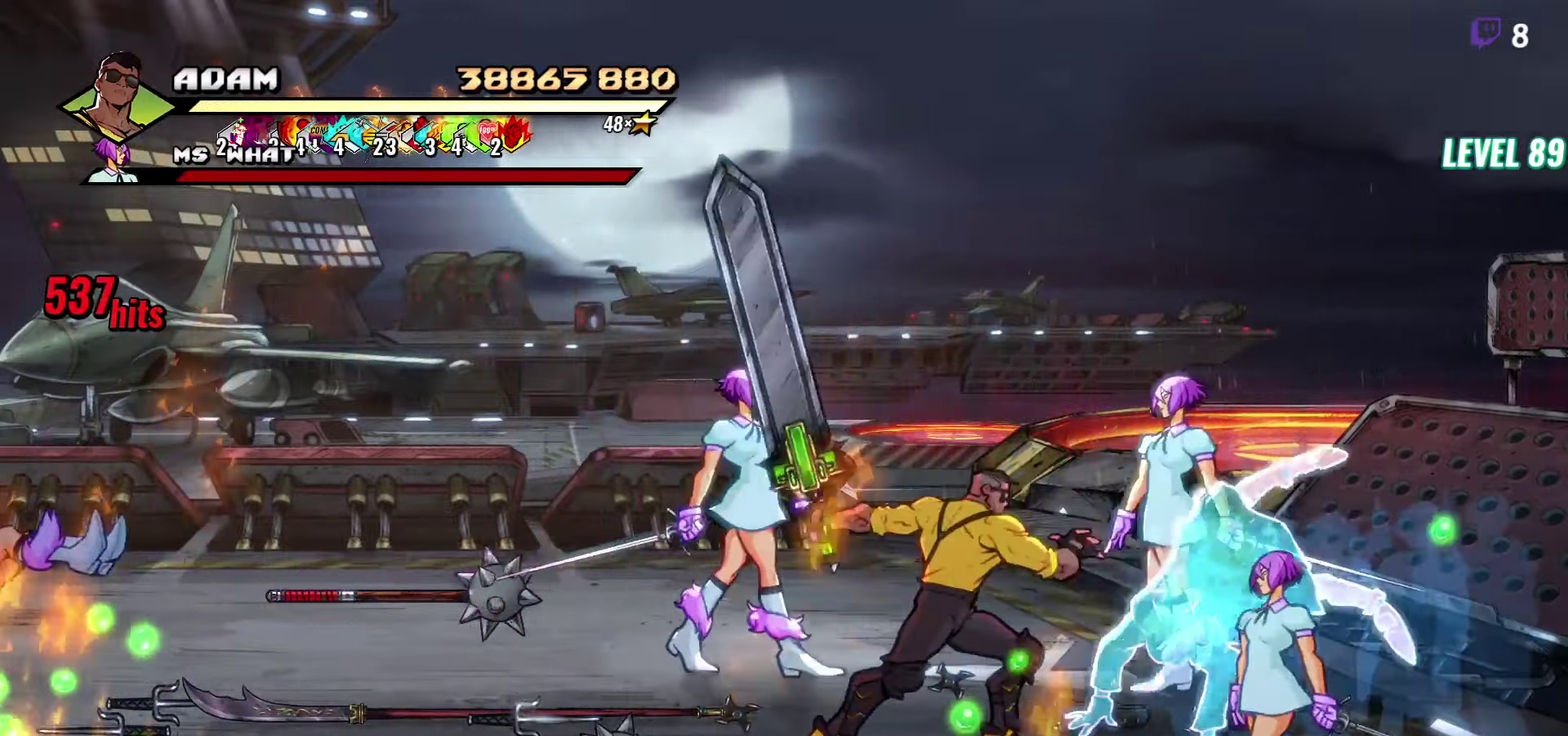
{"buttons": [], "events": [[350, "DPAD_DOWN", "down"], [367, "Y", "down"], [434, "Y", "up"], [467, "DPAD_DOWN", "up"]]}
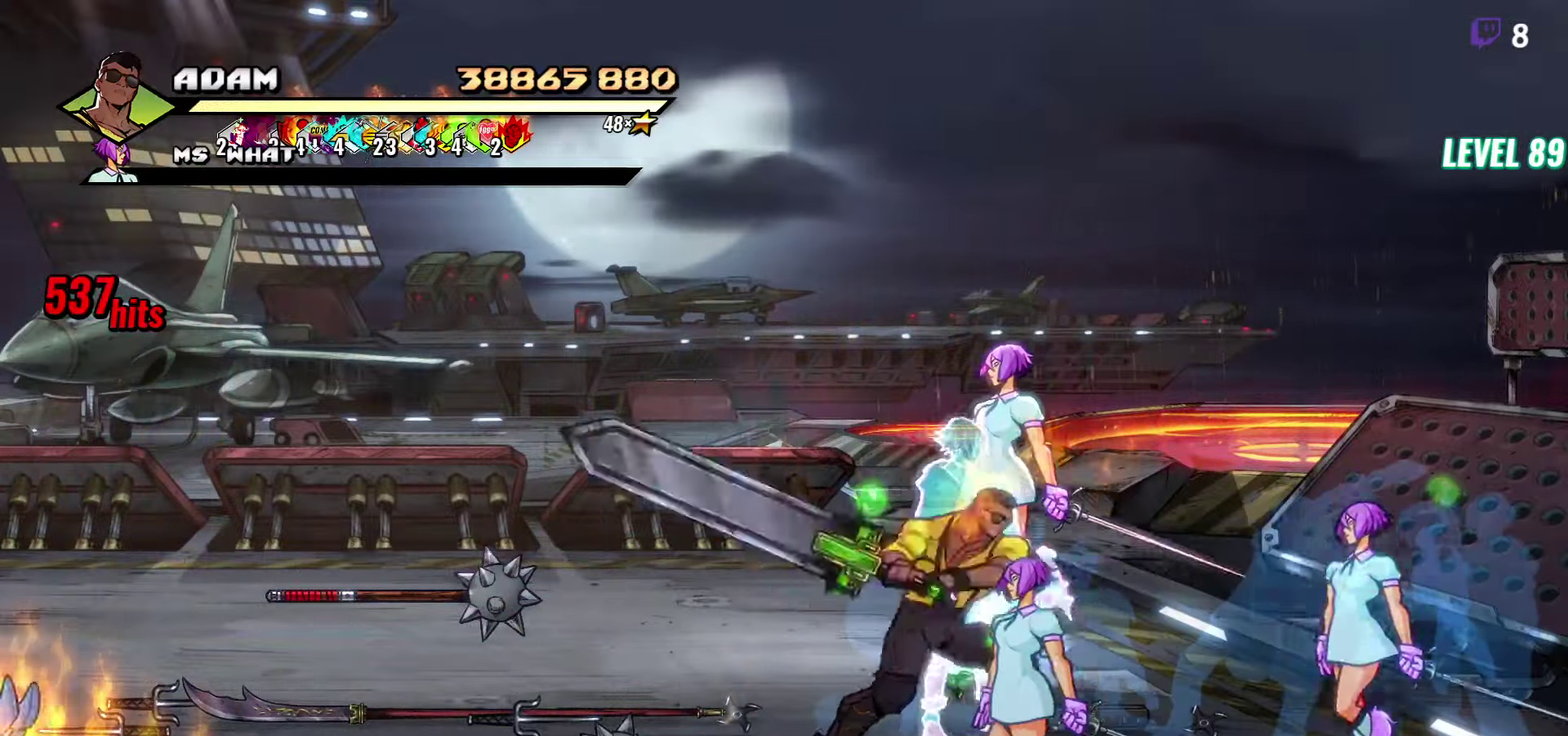
{"buttons": ["DPAD_RIGHT"], "events": [[17, "Y", "down"], [117, "Y", "up"], [467, "DPAD_RIGHT", "down"]]}
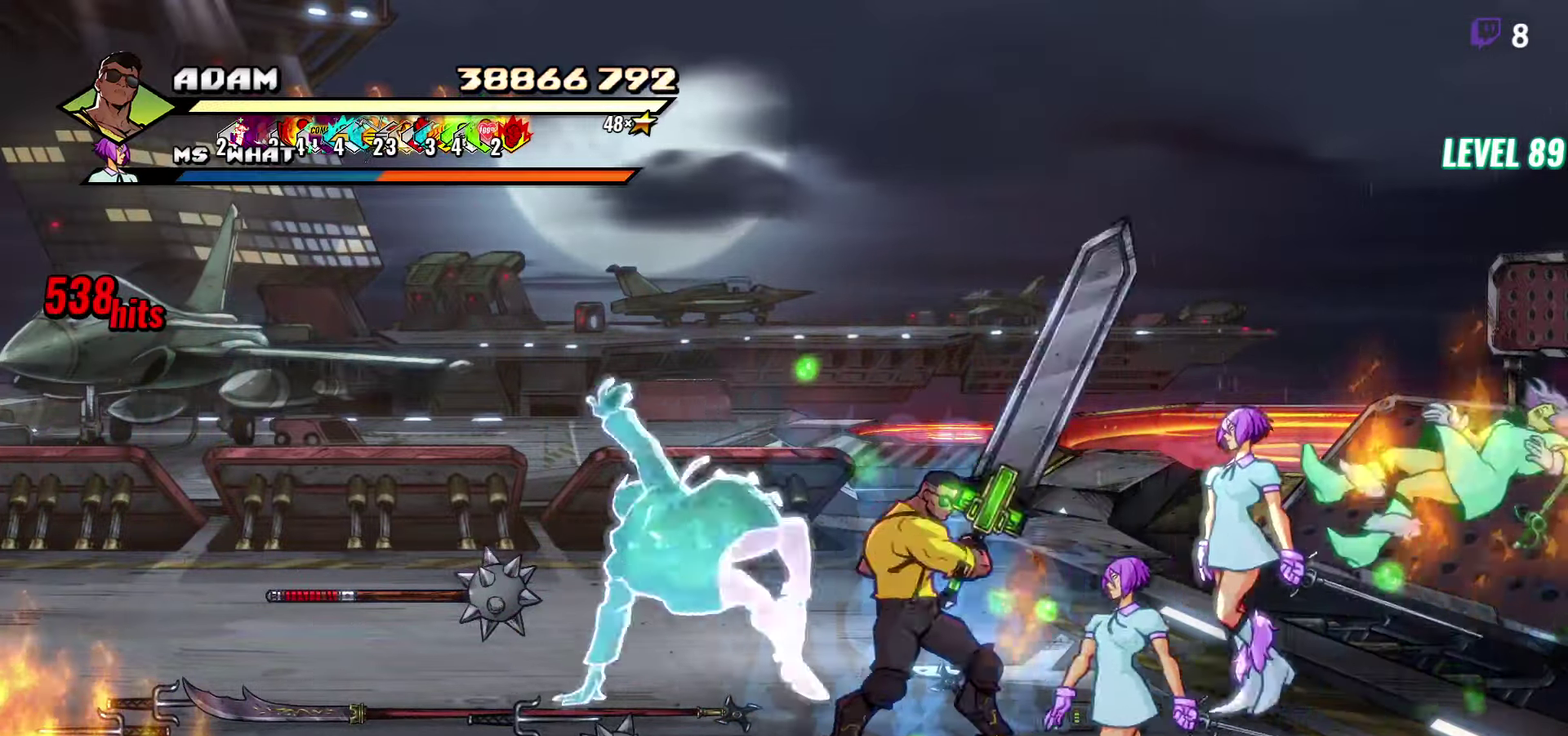
{"buttons": ["Y"], "events": [[17, "DPAD_RIGHT", "up"], [84, "DPAD_RIGHT", "down"], [217, "DPAD_RIGHT", "up"], [350, "Y", "down"], [434, "Y", "up"], [500, "Y", "down"]]}
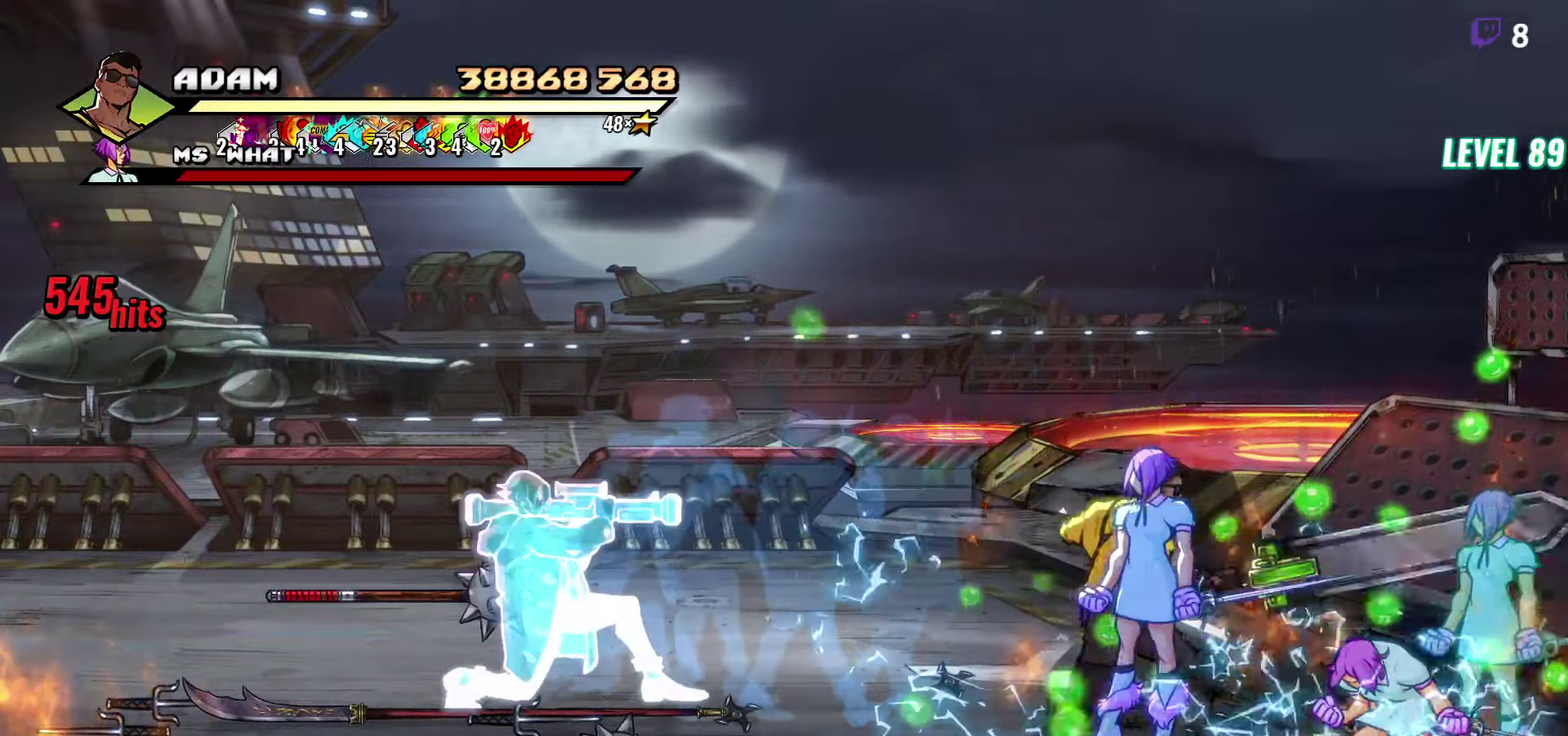
{"buttons": ["DPAD_DOWN"], "events": [[117, "Y", "up"], [500, "DPAD_DOWN", "down"]]}
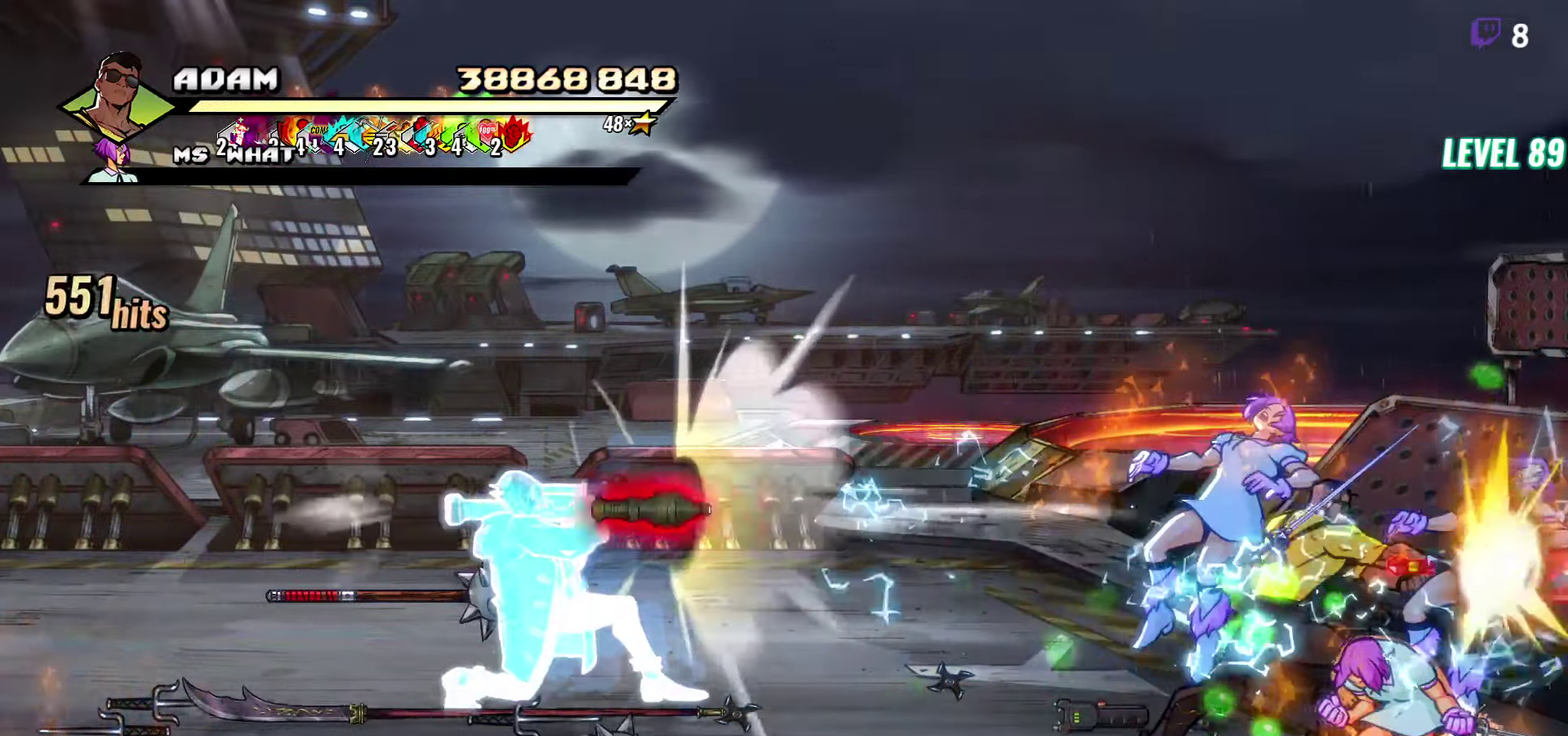
{"buttons": ["DPAD_DOWN", "DPAD_RIGHT"], "events": [[250, "DPAD_RIGHT", "down"]]}
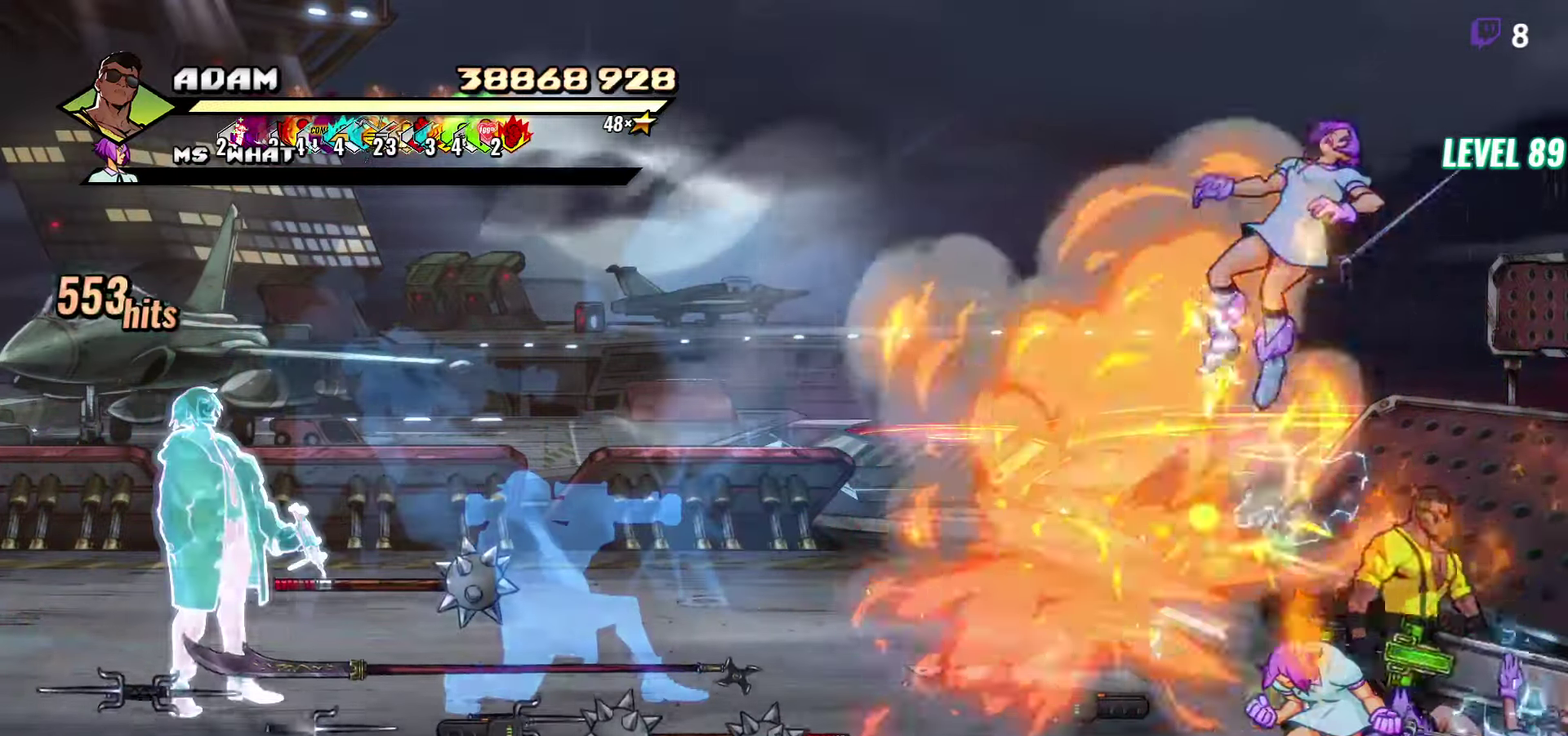
{"buttons": ["DPAD_LEFT"], "events": [[50, "Y", "down"], [134, "DPAD_RIGHT", "up"], [134, "Y", "up"], [150, "DPAD_DOWN", "up"], [200, "DPAD_LEFT", "down"]]}
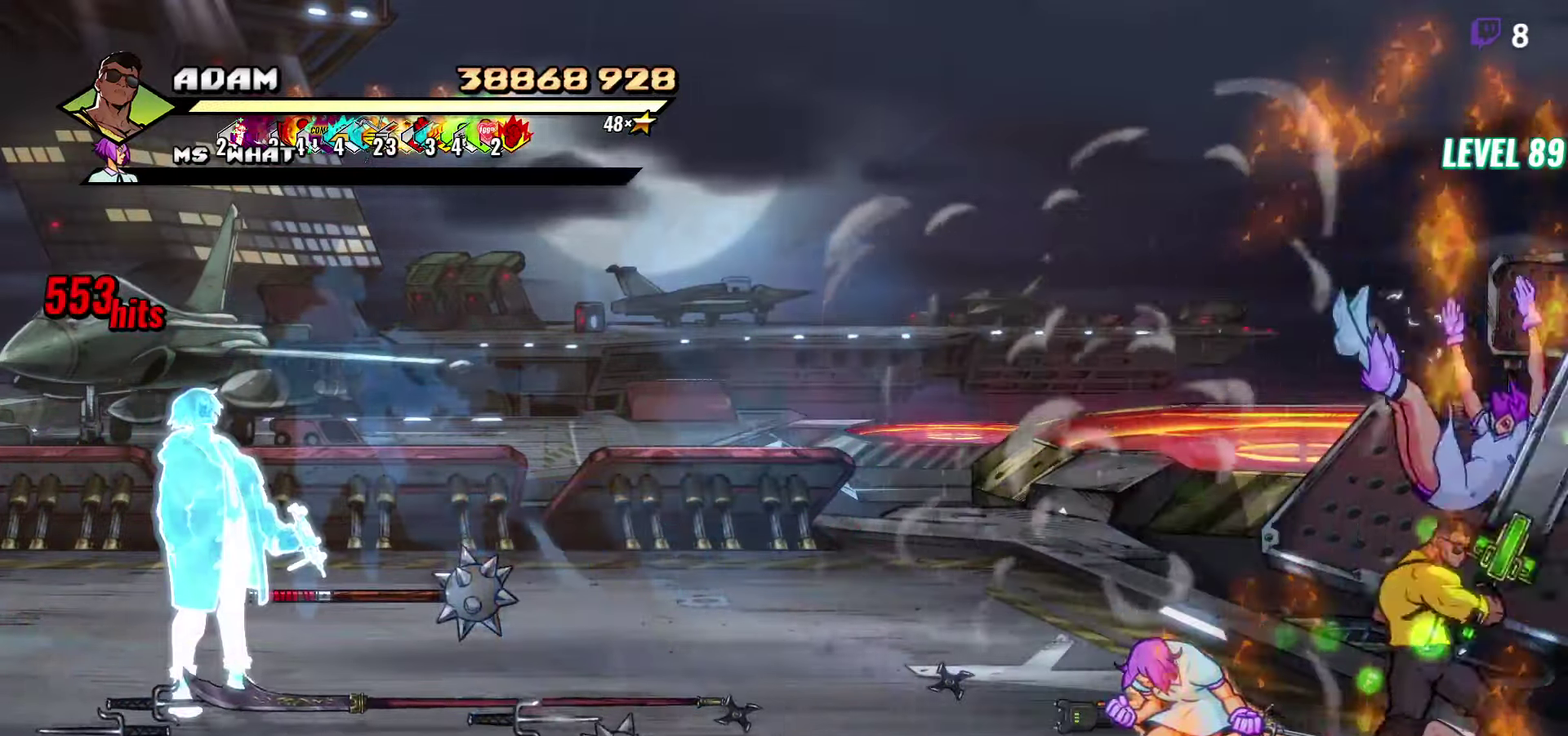
{"buttons": ["DPAD_UP", "DPAD_LEFT"], "events": [[167, "DPAD_UP", "down"]]}
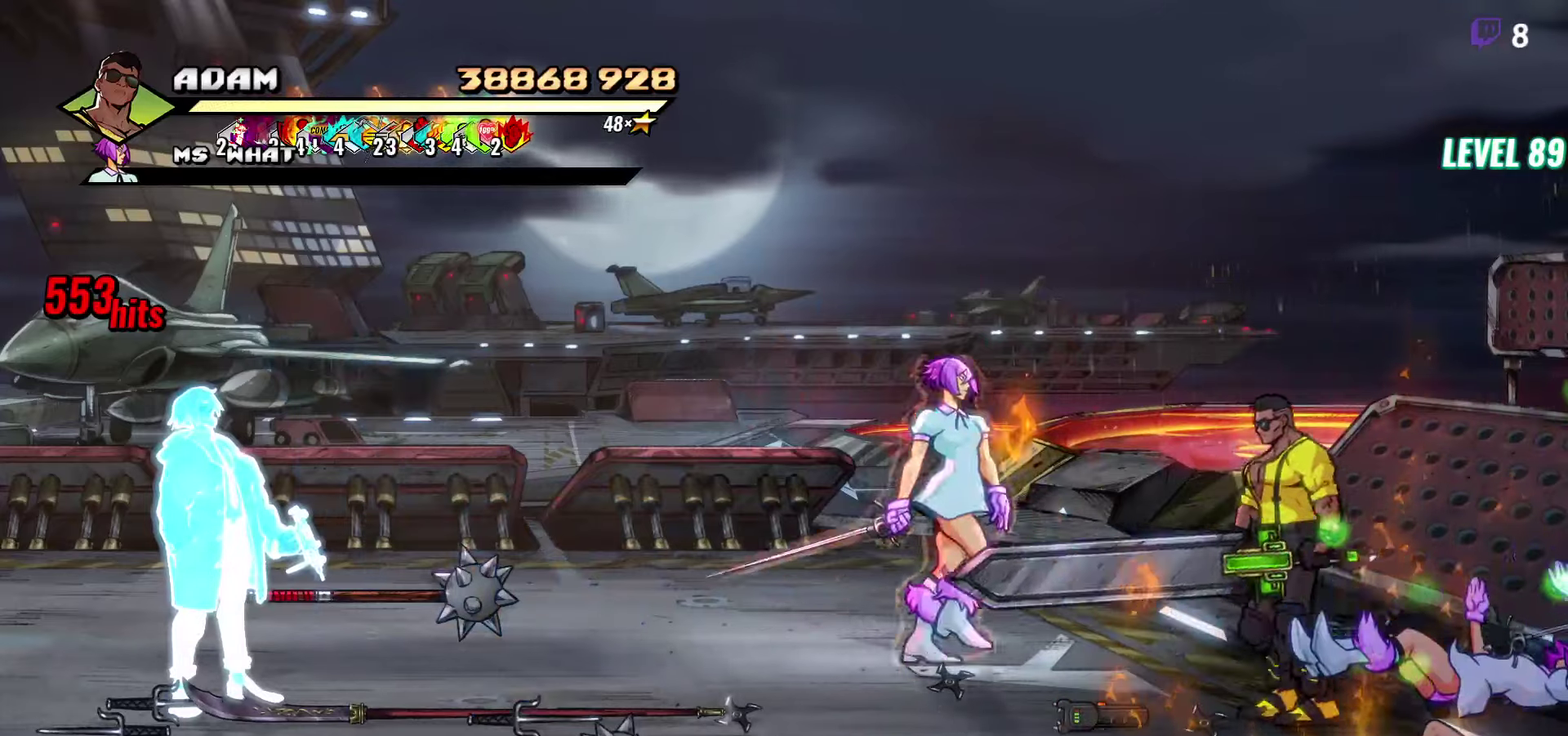
{"buttons": ["DPAD_LEFT"], "events": [[16, "DPAD_UP", "up"], [116, "DPAD_UP", "down"], [333, "B", "down"], [333, "DPAD_UP", "up"], [433, "B", "up"]]}
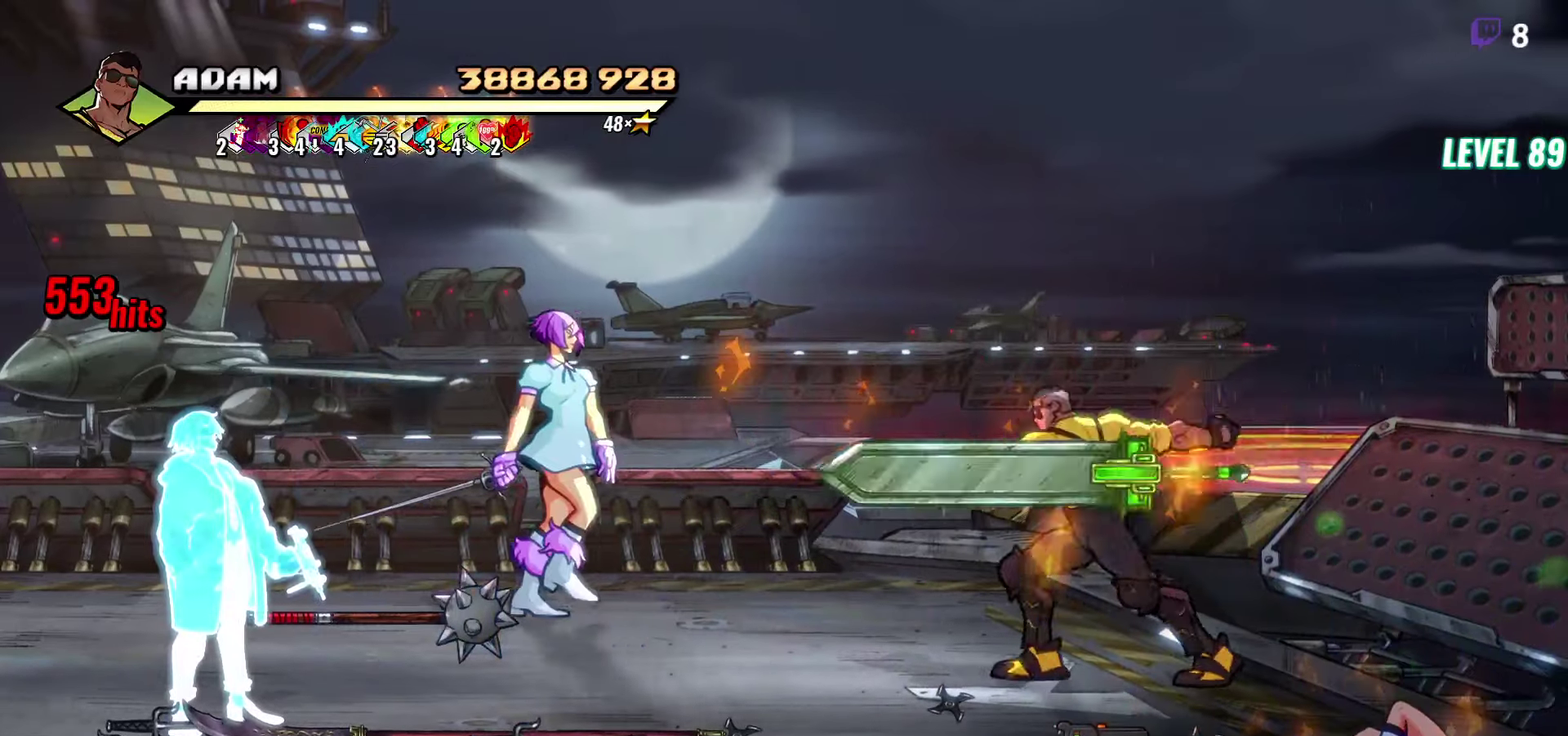
{"buttons": ["DPAD_DOWN", "DPAD_LEFT"], "events": [[216, "DPAD_UP", "down"], [350, "DPAD_UP", "up"], [466, "DPAD_DOWN", "down"]]}
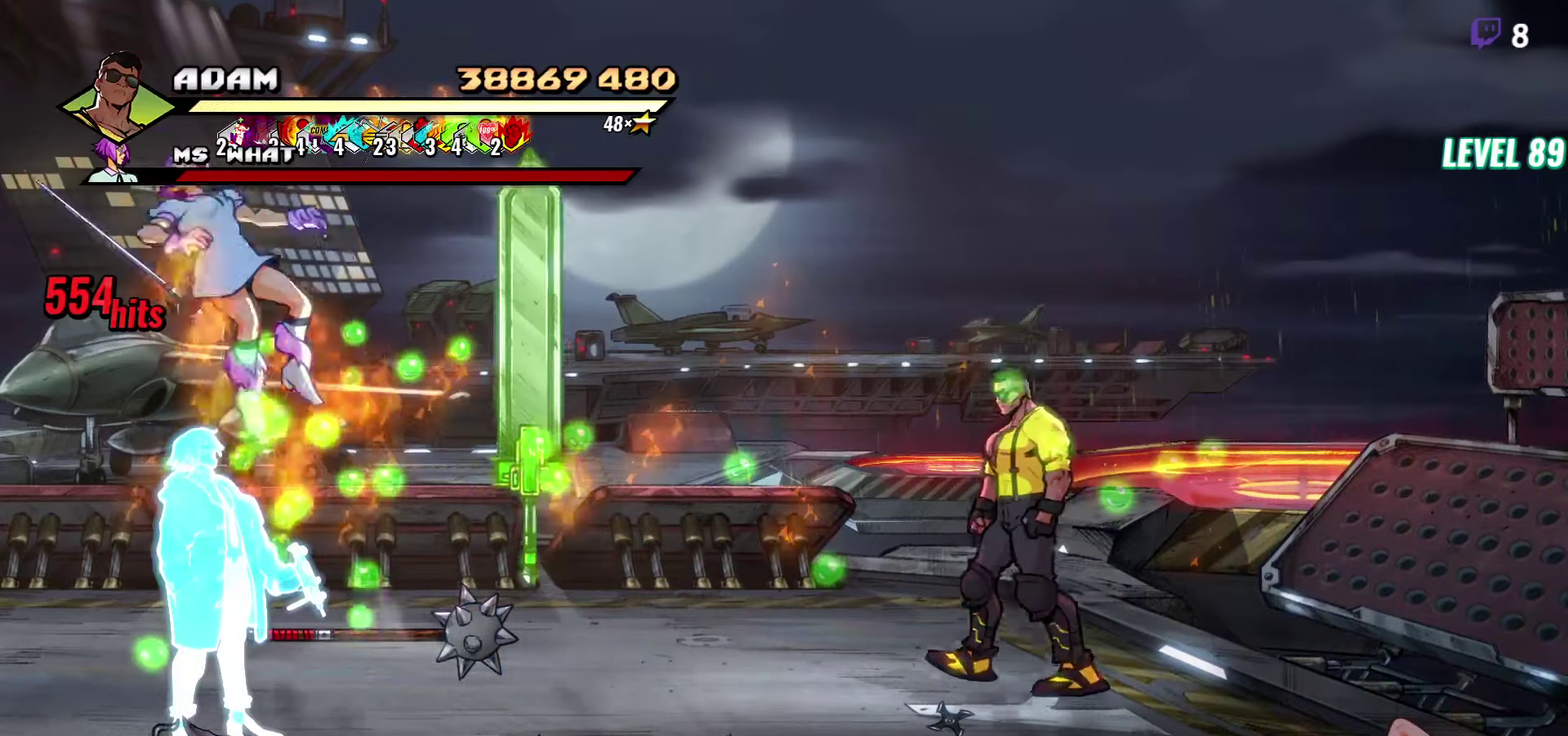
{"buttons": [], "events": [[116, "DPAD_DOWN", "up"], [250, "B", "down"], [250, "DPAD_LEFT", "up"], [350, "B", "up"]]}
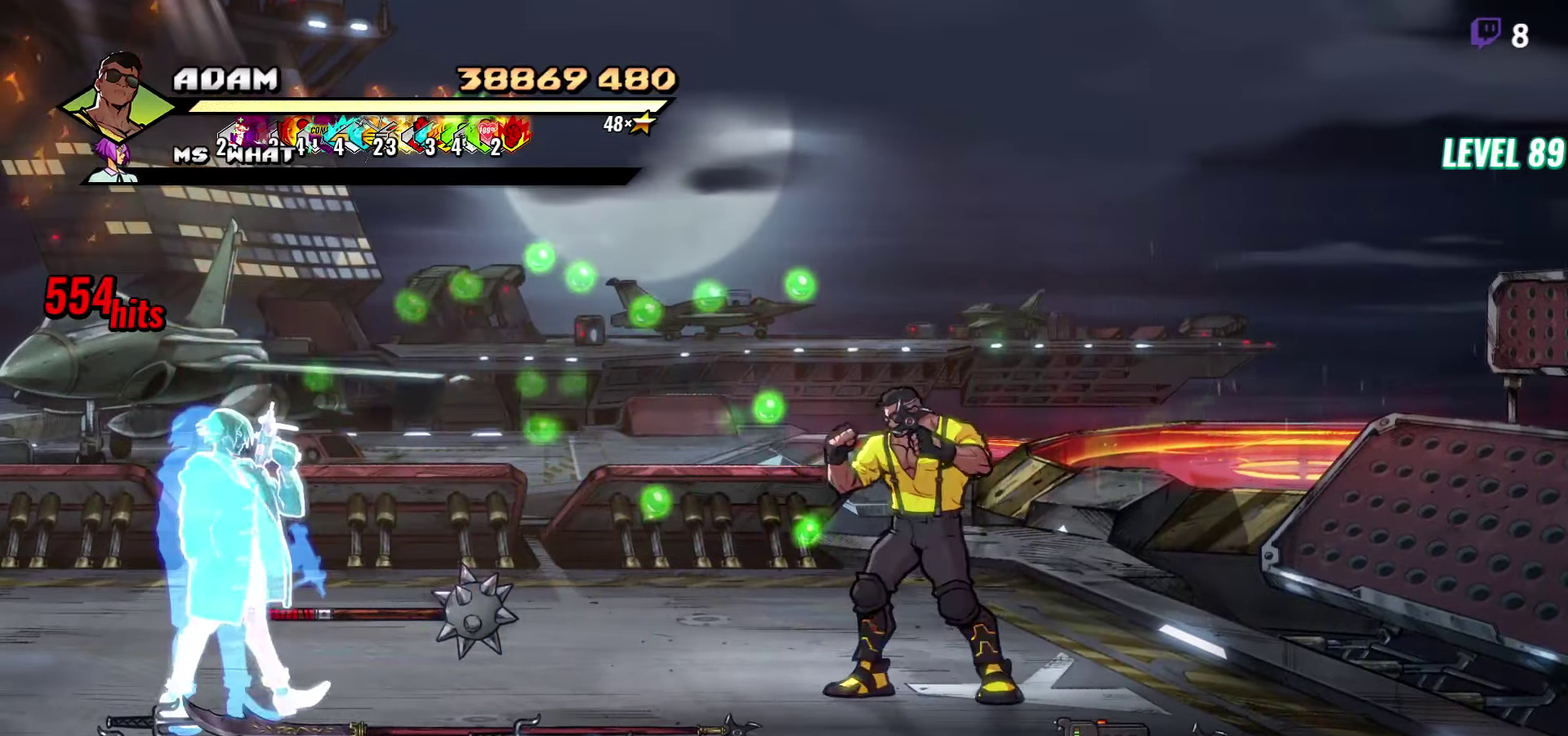
{"buttons": [], "events": []}